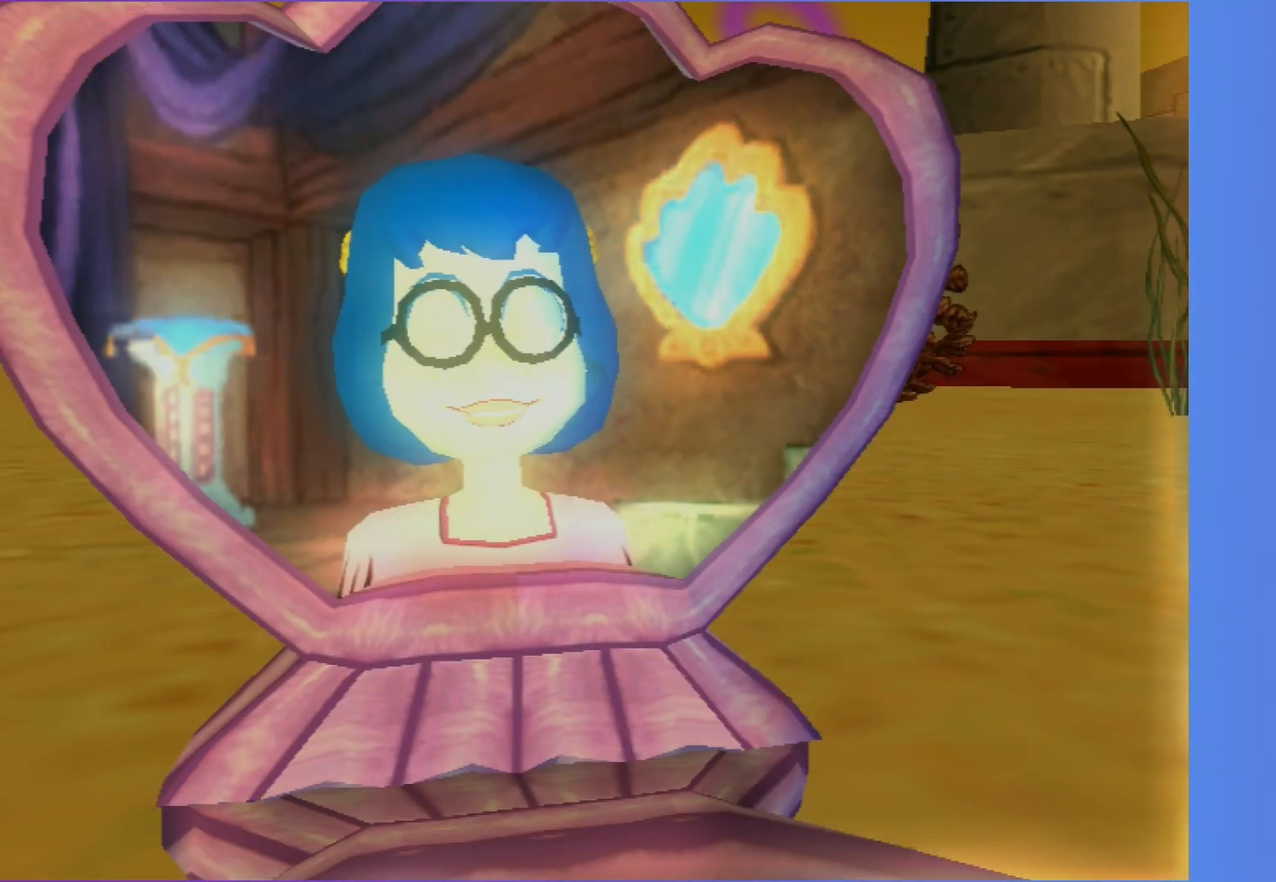
Gameplay with a controller (Xbox layout); each line is a JSON object with the inputs held at the frame after it. "events" lists button and stick changes between this image and that frame as [ms after this image, input, new state], when the widget could be followed in between. Not read: L3 R3.
{"buttons": [], "left_stick": "center", "right_stick": "center", "events": []}
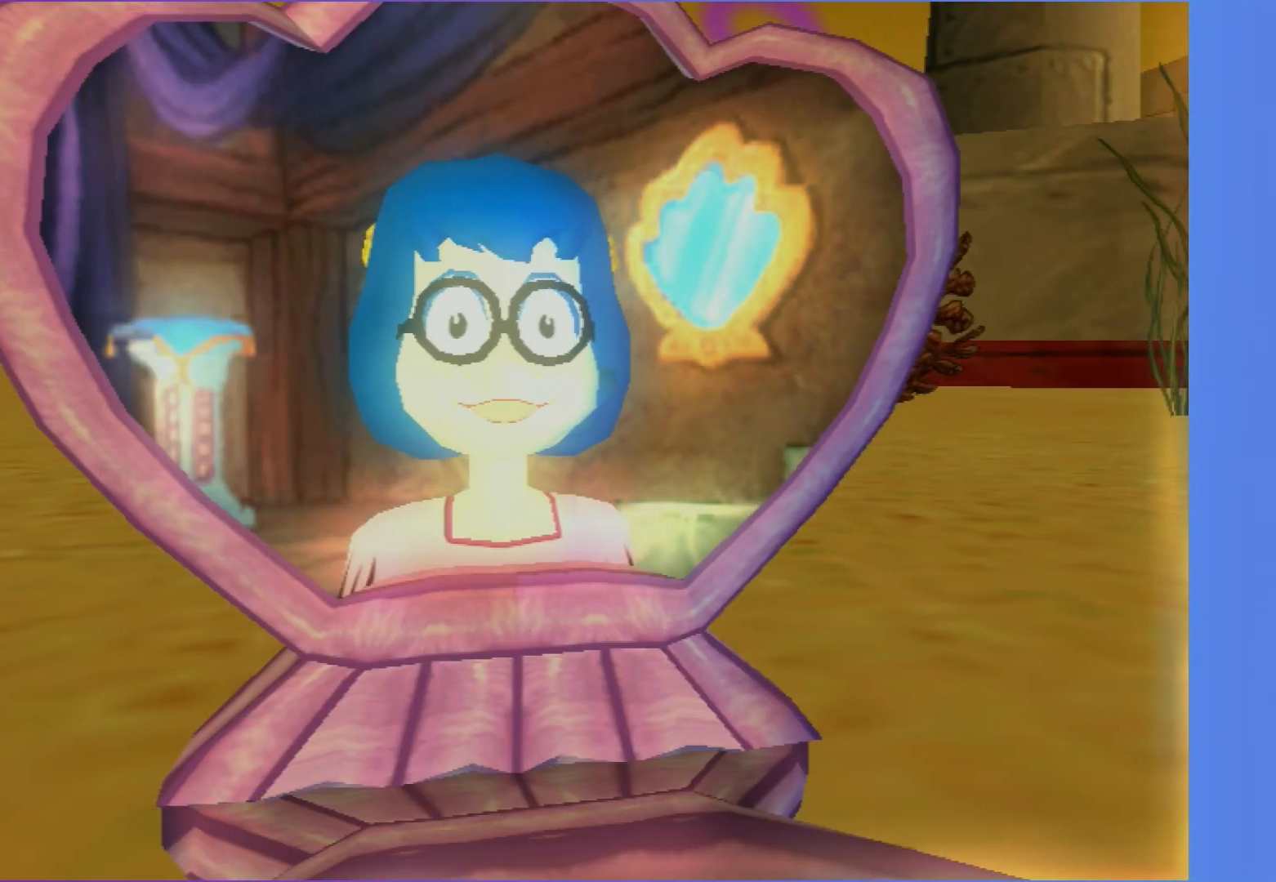
{"buttons": ["B"], "left_stick": "center", "right_stick": "center", "events": [[317, "B", "down"], [417, "B", "up"], [483, "B", "down"]]}
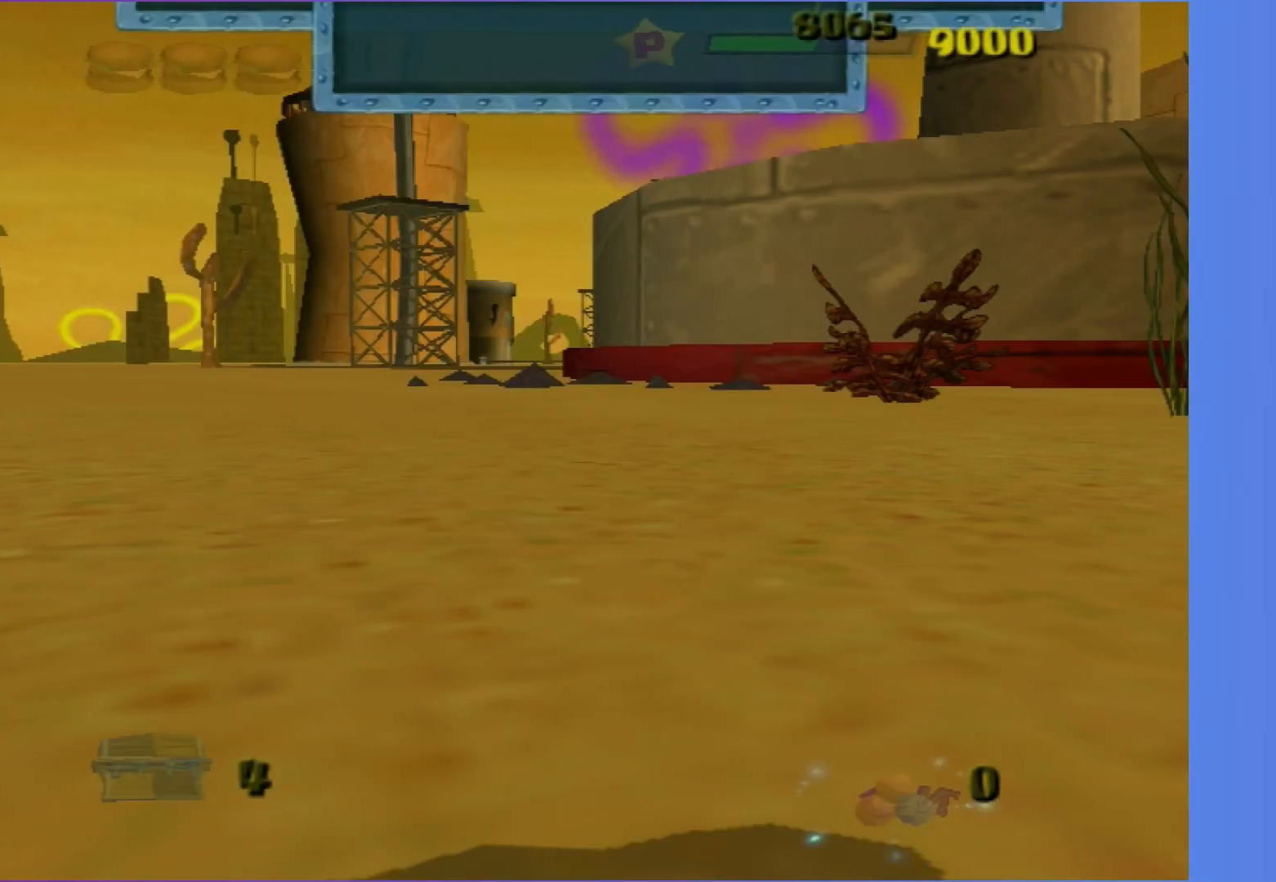
{"buttons": [], "left_stick": "center", "right_stick": "center", "events": [[100, "B", "up"], [167, "B", "down"], [267, "B", "up"], [367, "B", "down"], [450, "B", "up"]]}
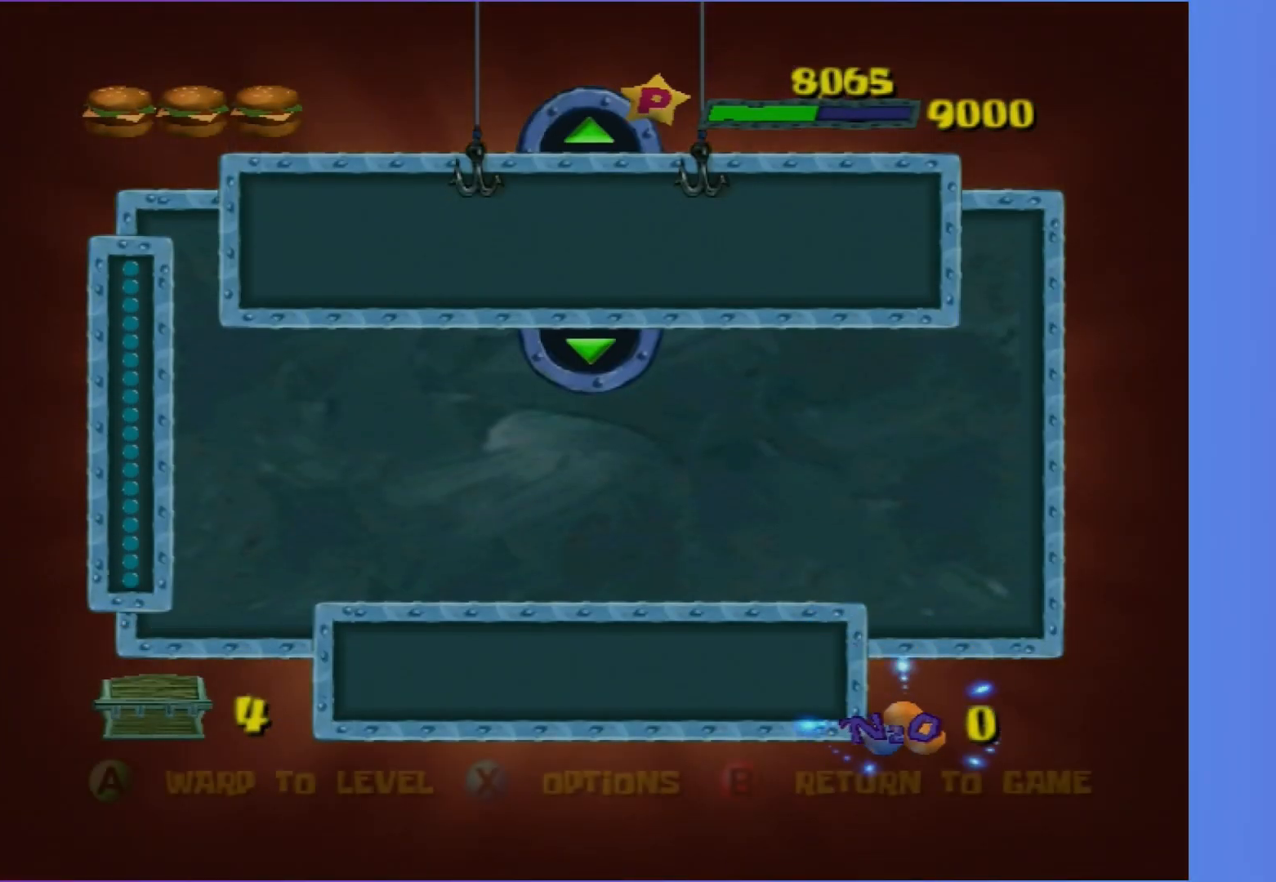
{"buttons": ["A"], "left_stick": "center", "right_stick": "center", "events": [[67, "B", "down"], [150, "B", "up"], [217, "A", "down"]]}
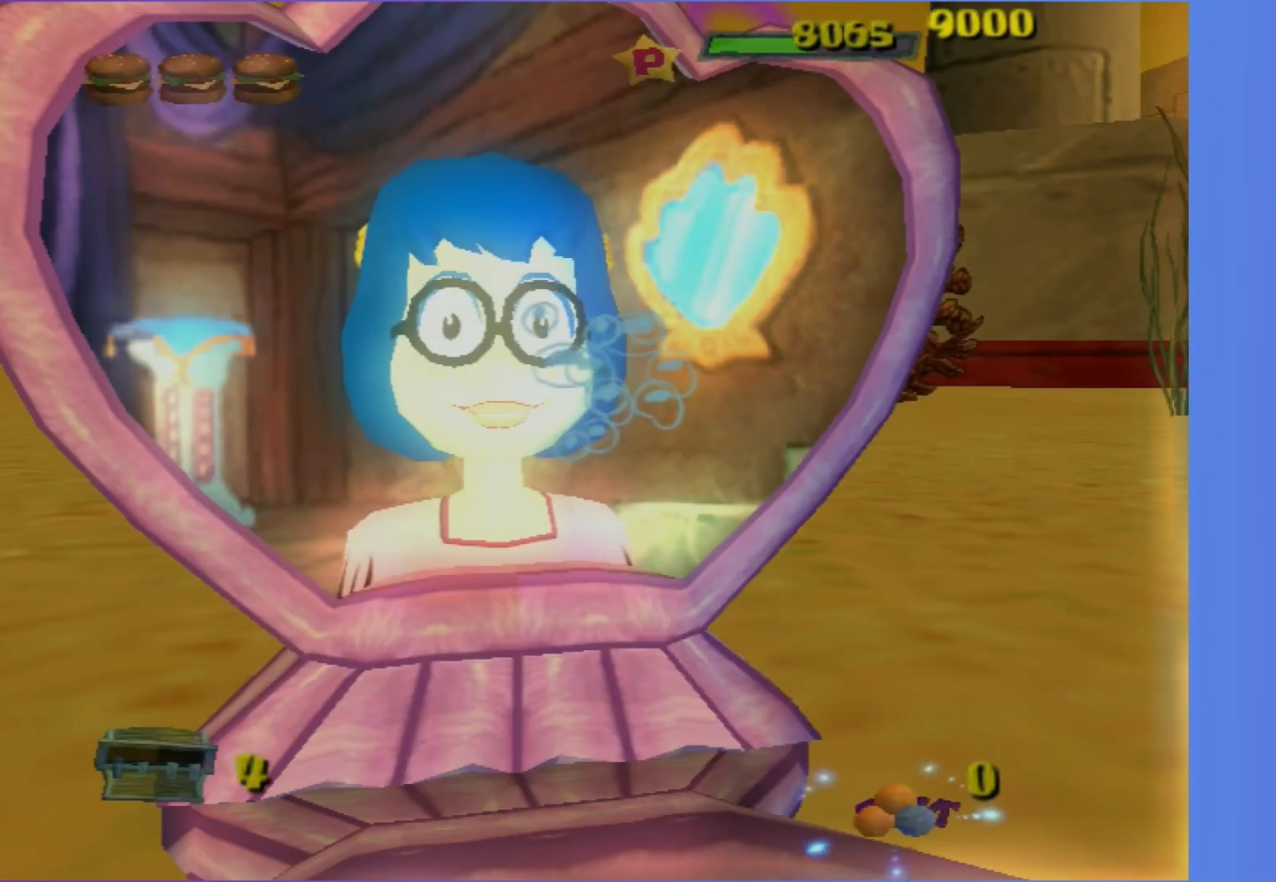
{"buttons": ["A"], "left_stick": "center", "right_stick": "center", "events": []}
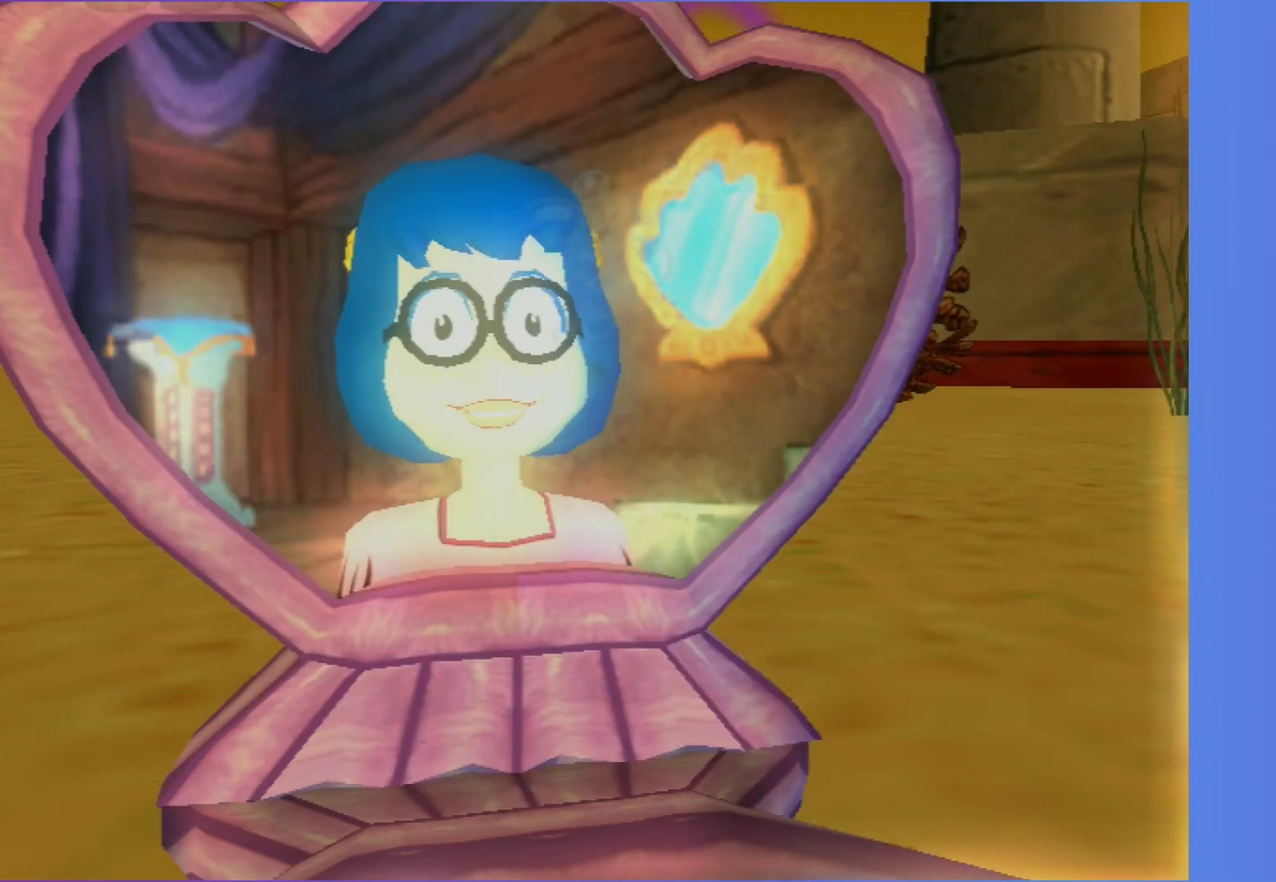
{"buttons": ["A"], "left_stick": "center", "right_stick": "center", "events": []}
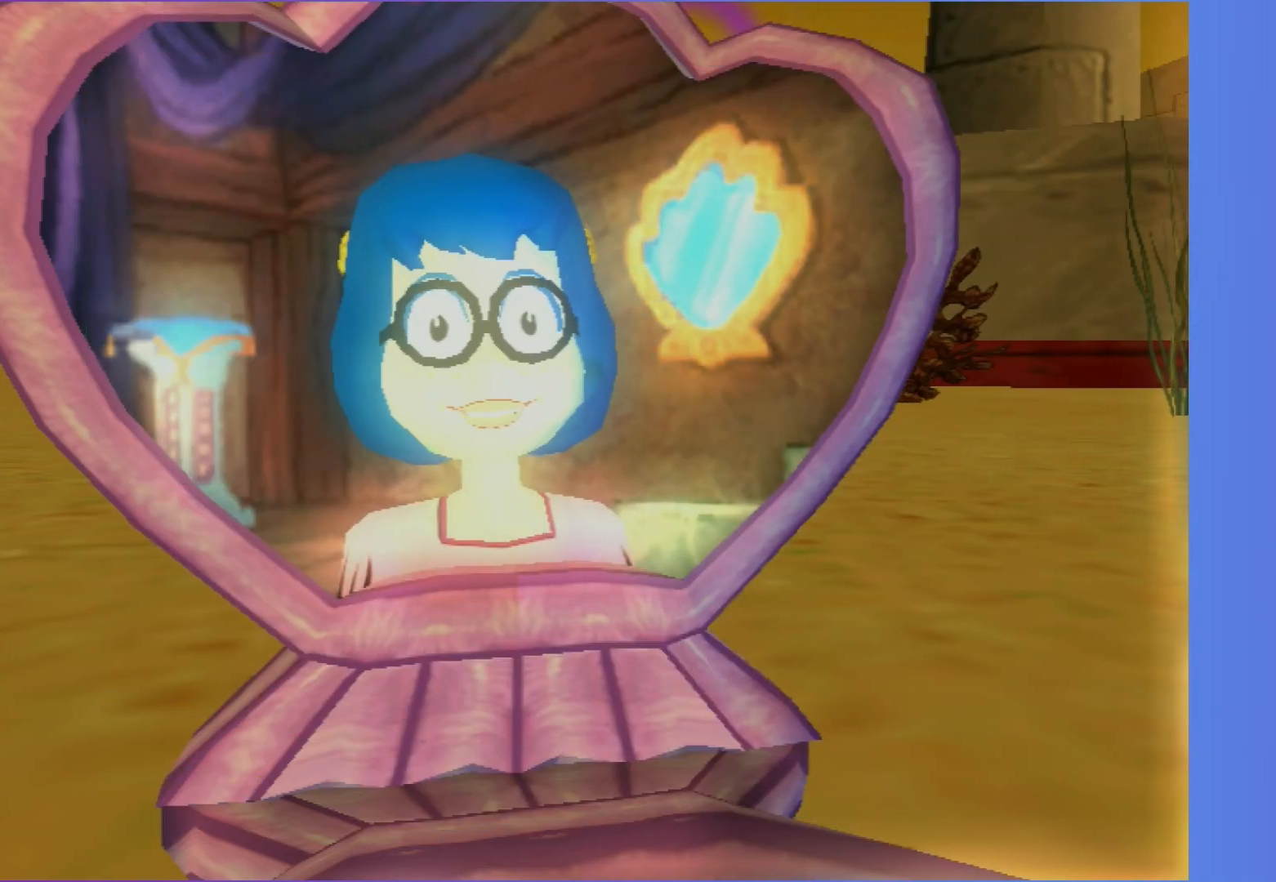
{"buttons": ["A"], "left_stick": "center", "right_stick": "center", "events": []}
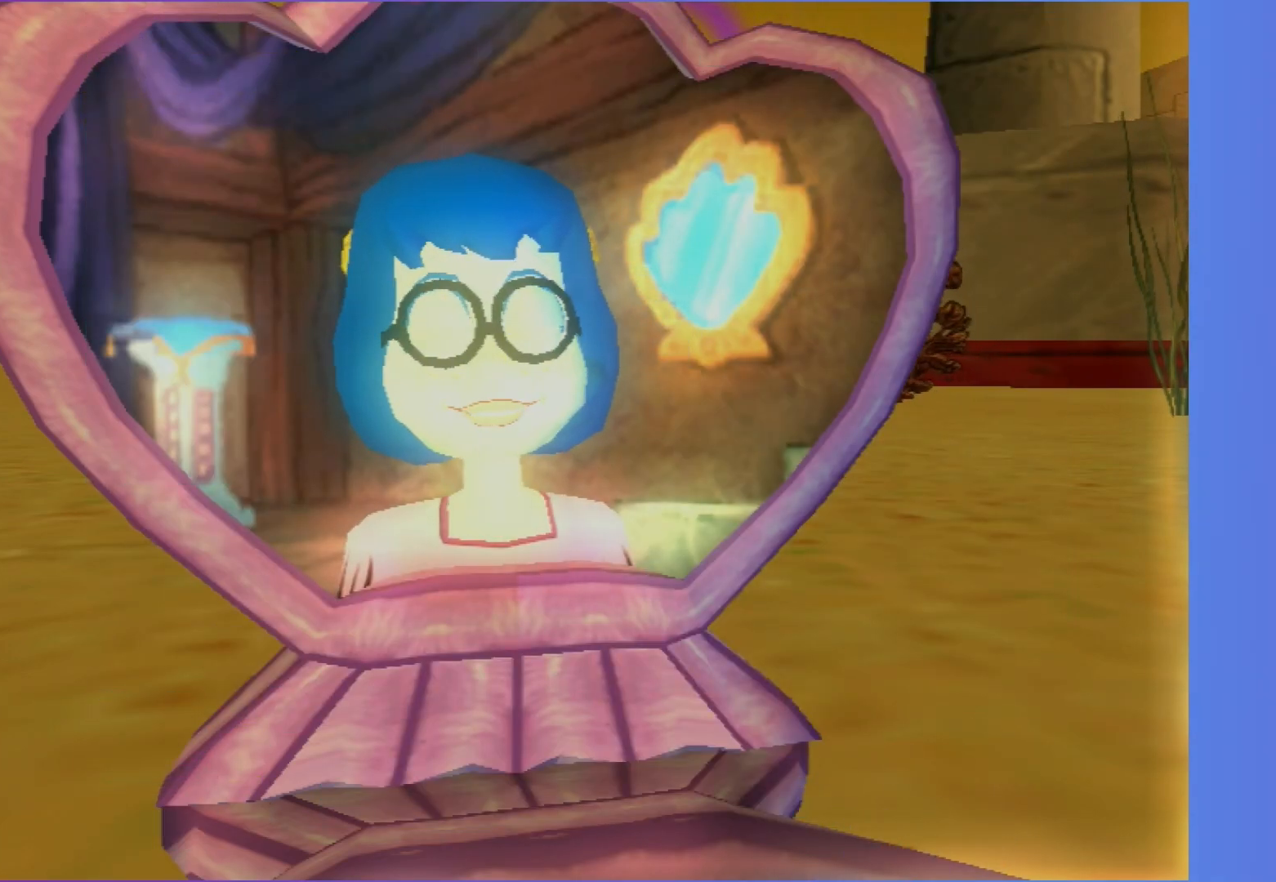
{"buttons": ["A"], "left_stick": "center", "right_stick": "center", "events": []}
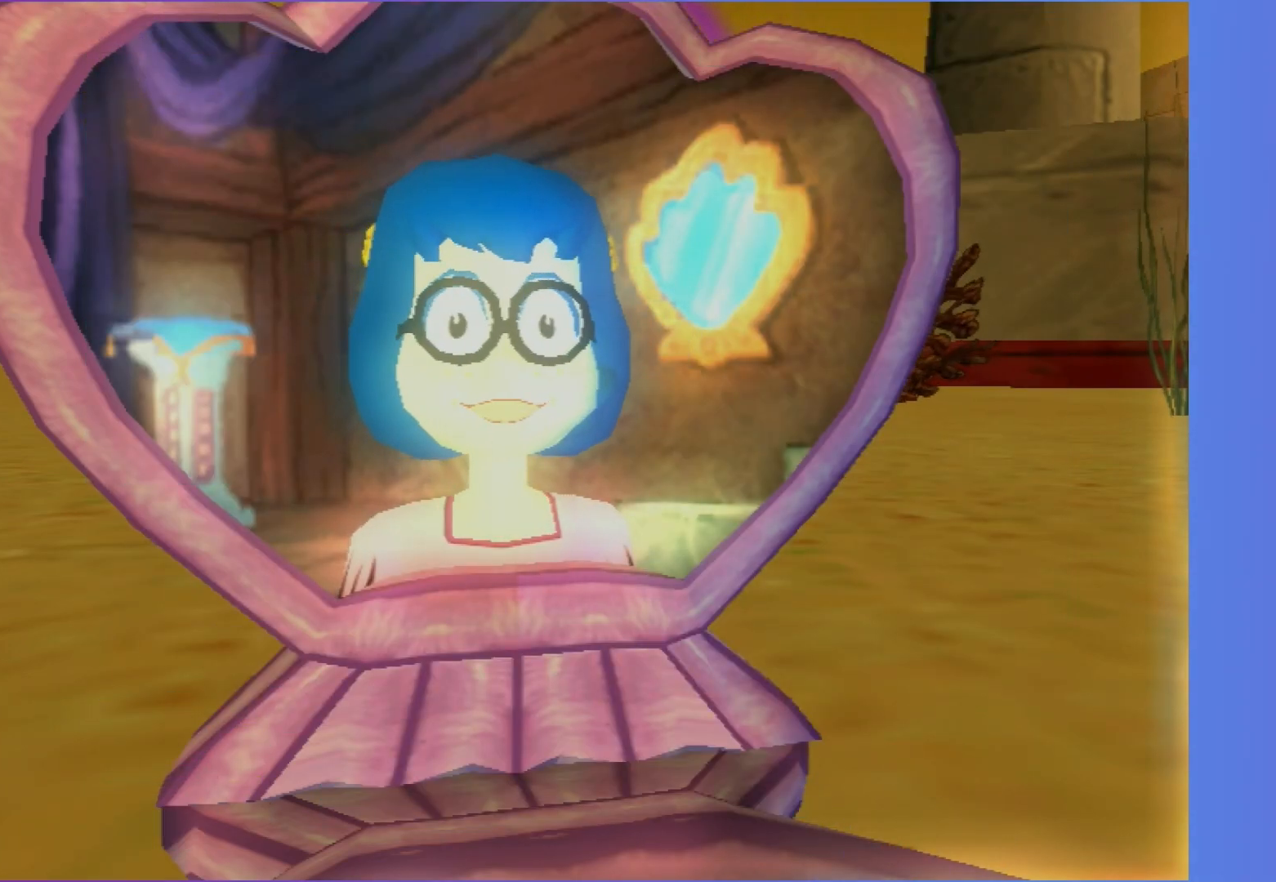
{"buttons": [], "left_stick": "center", "right_stick": "center", "events": [[383, "A", "up"]]}
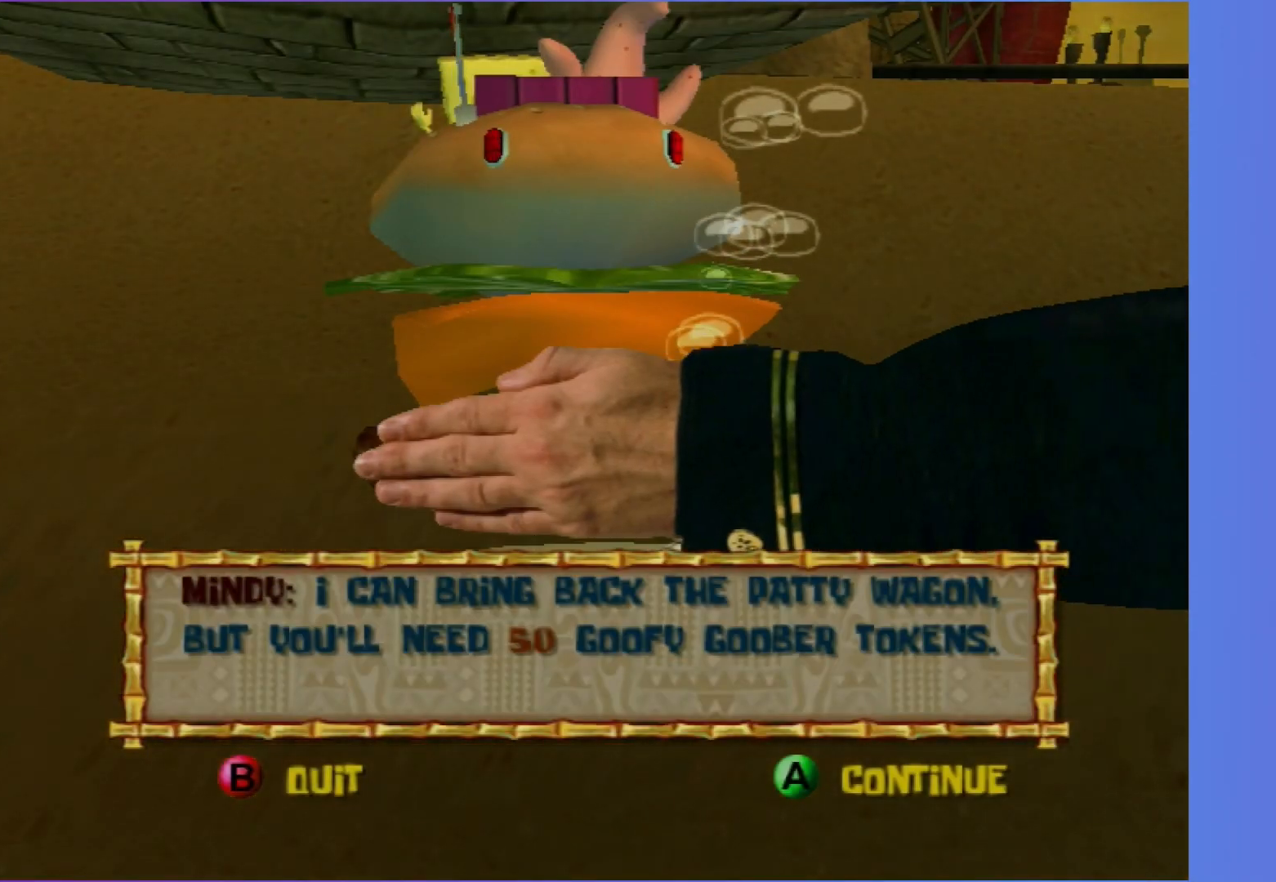
{"buttons": [], "left_stick": "center", "right_stick": "center", "events": []}
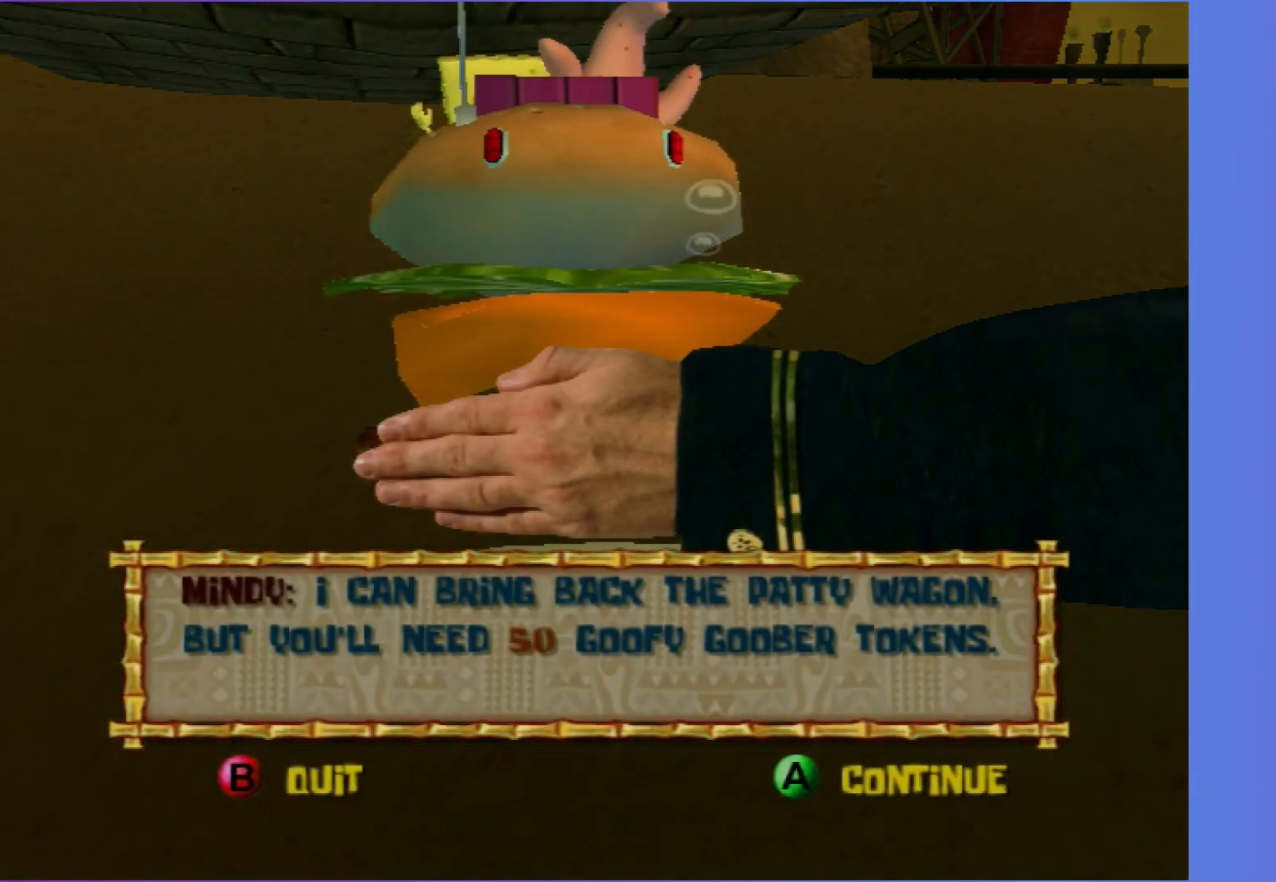
{"buttons": [], "left_stick": "center", "right_stick": "center", "events": []}
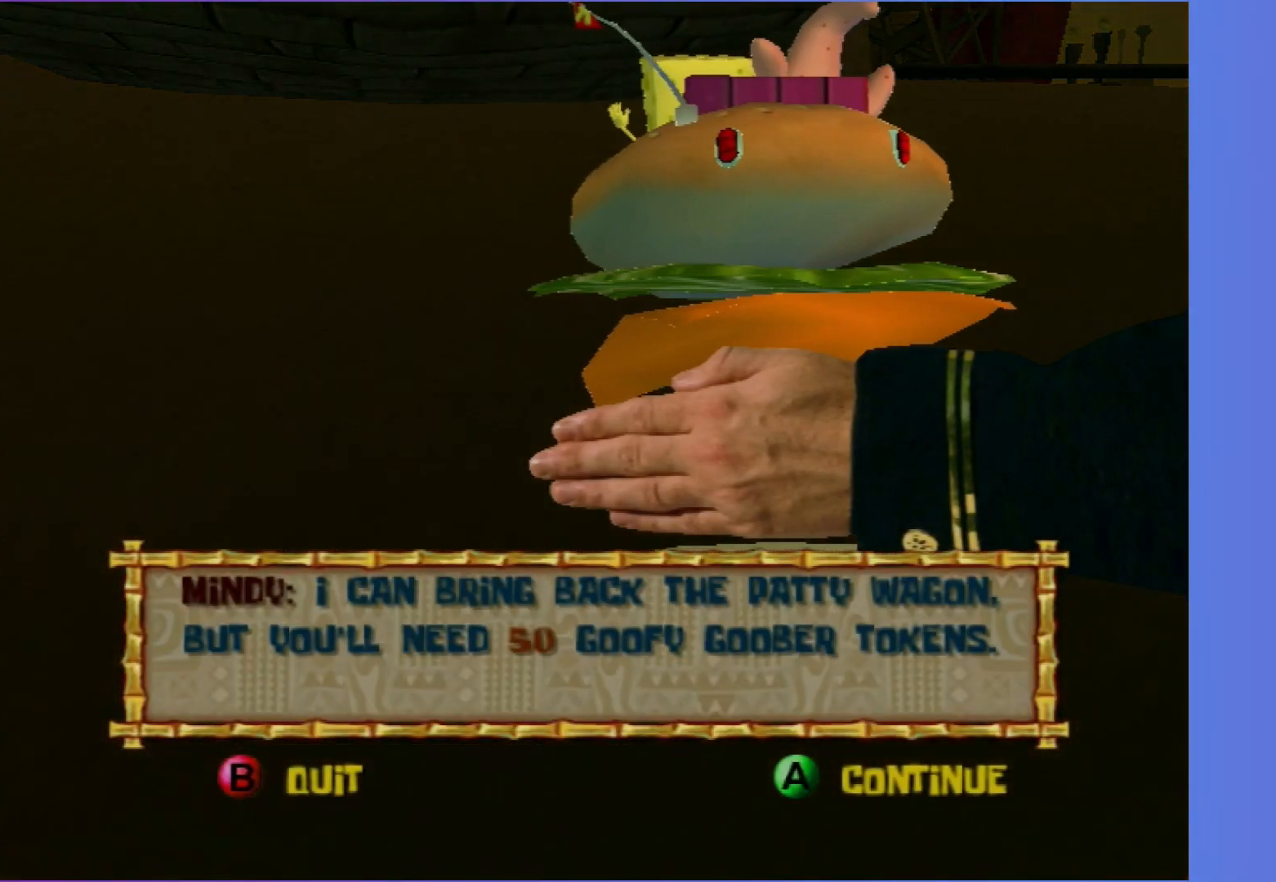
{"buttons": [], "left_stick": "center", "right_stick": "center", "events": []}
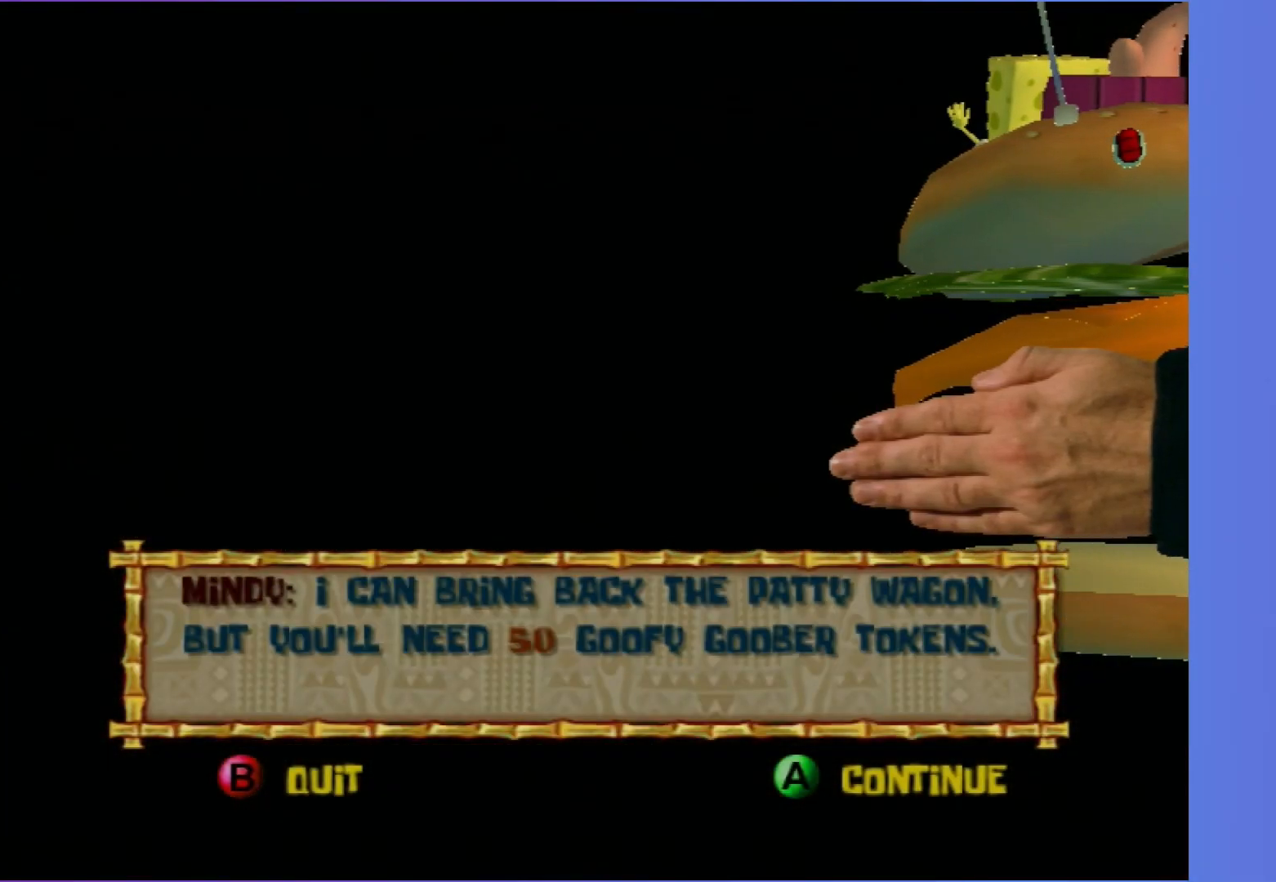
{"buttons": [], "left_stick": "center", "right_stick": "center", "events": []}
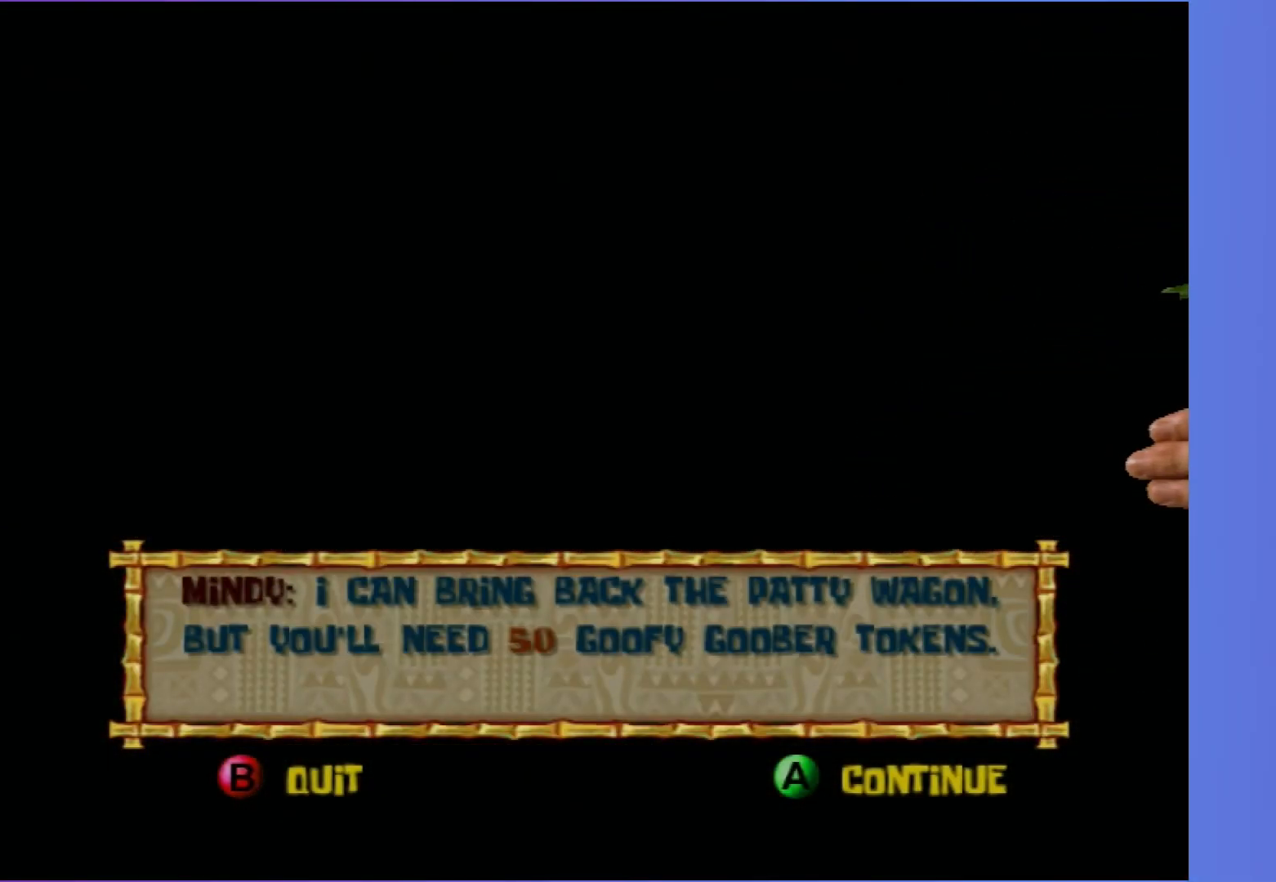
{"buttons": [], "left_stick": "center", "right_stick": "center", "events": []}
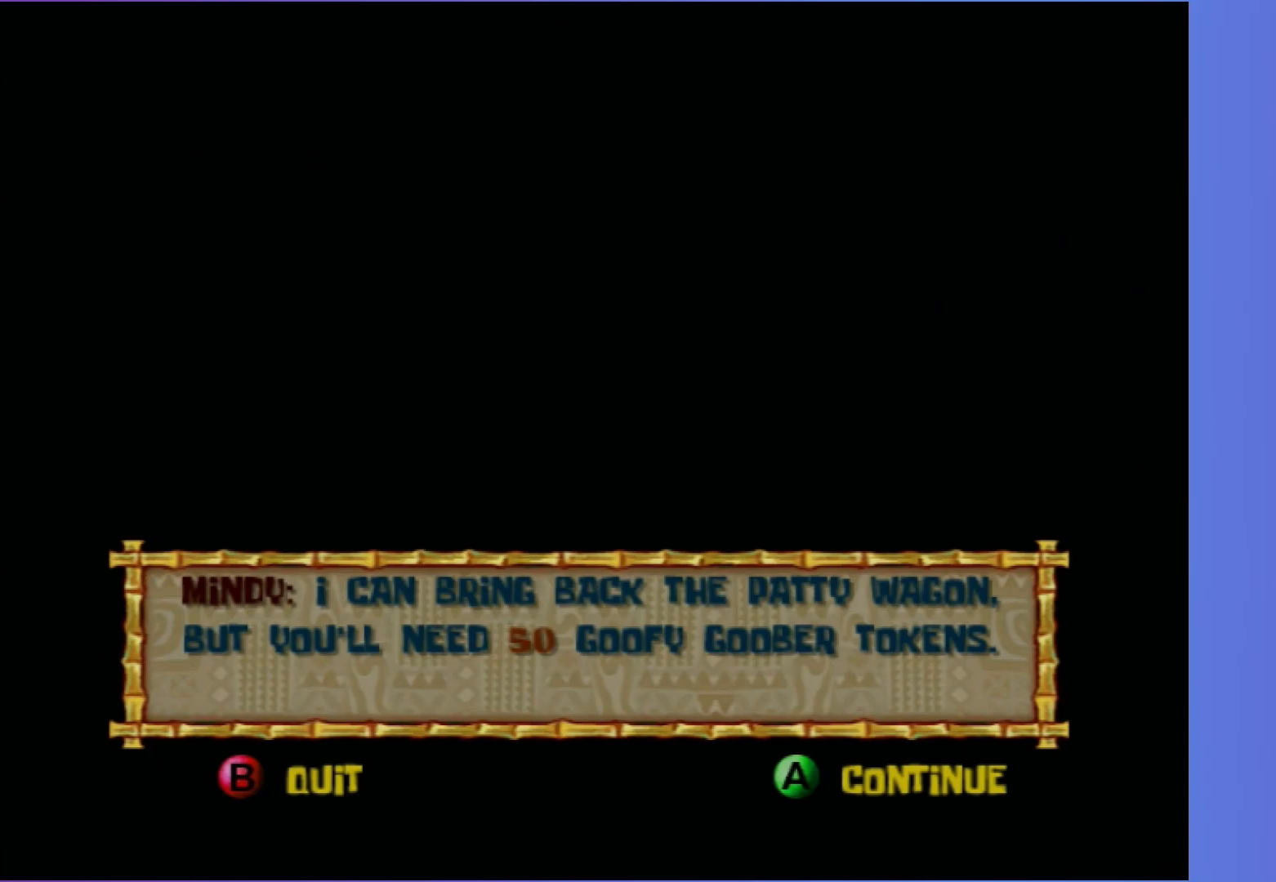
{"buttons": [], "left_stick": "center", "right_stick": "center", "events": []}
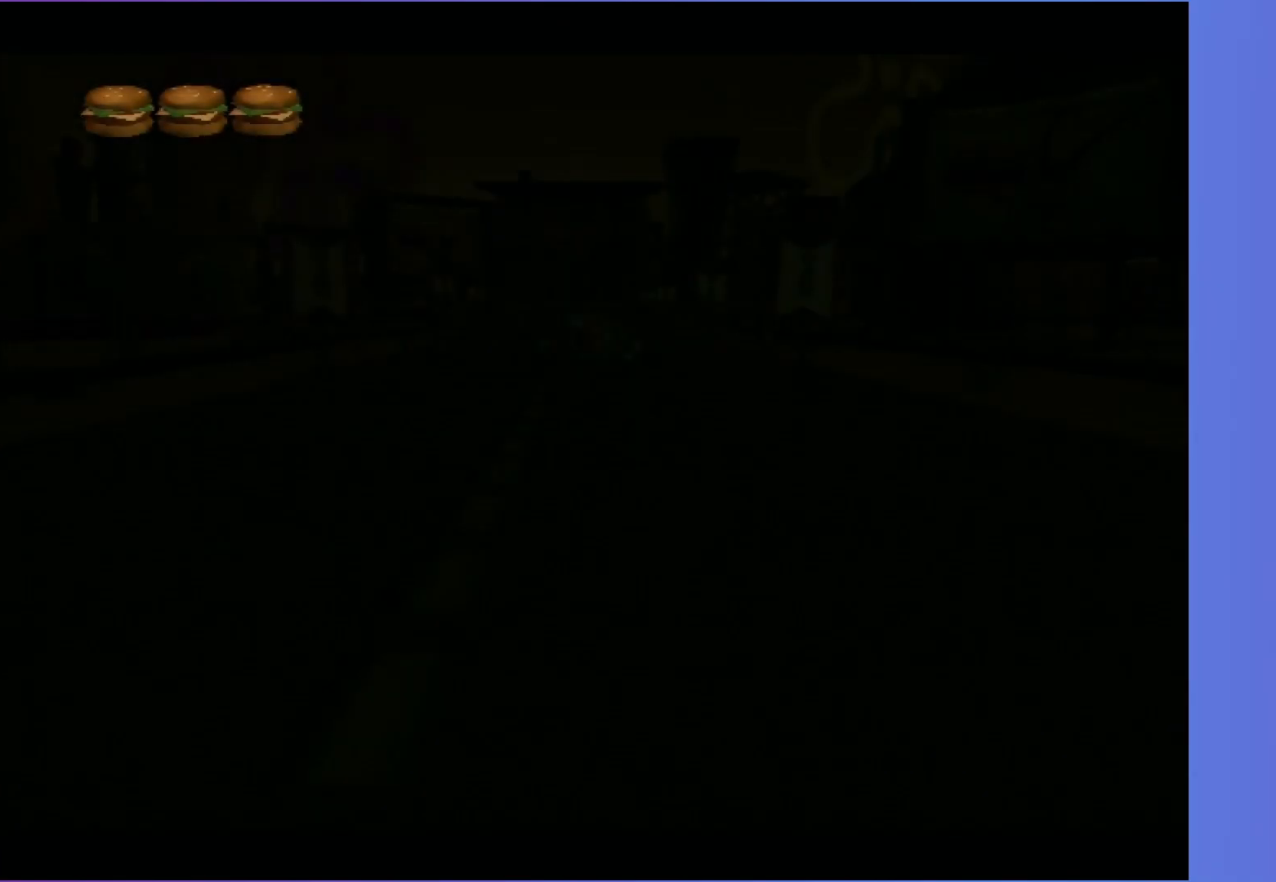
{"buttons": [], "left_stick": "center", "right_stick": "center", "events": []}
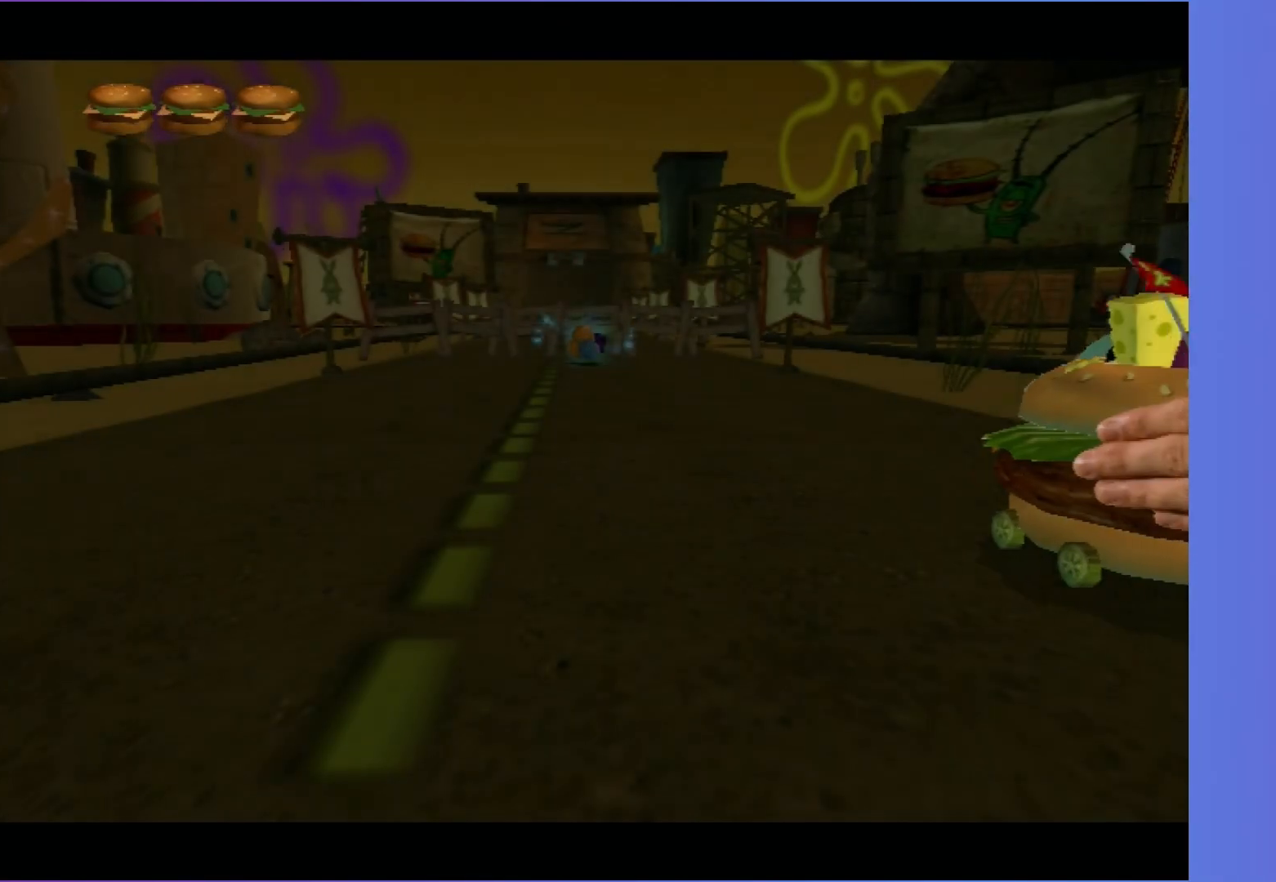
{"buttons": [], "left_stick": "center", "right_stick": "center", "events": [[117, "A", "down"], [250, "A", "up"]]}
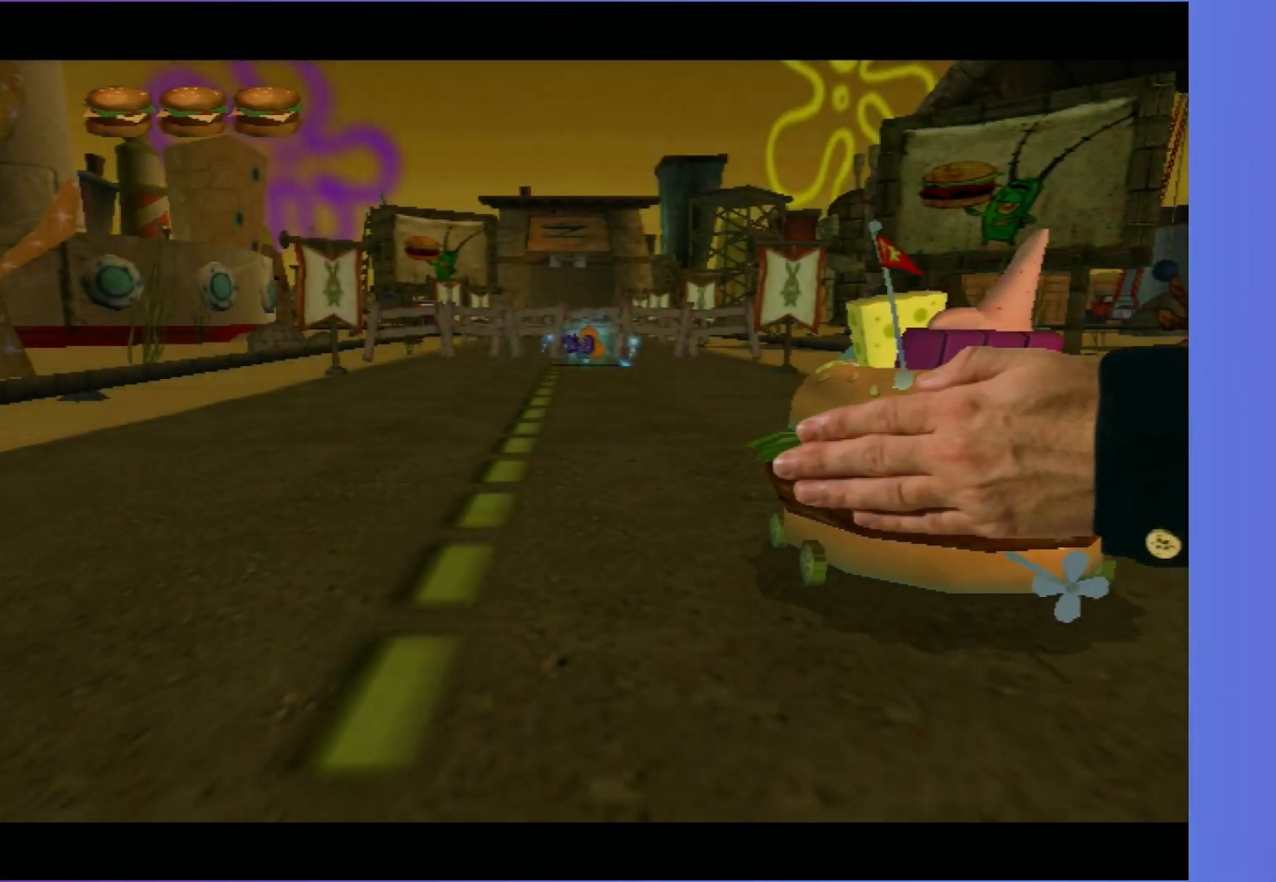
{"buttons": [], "left_stick": "center", "right_stick": "center", "events": [[50, "left_stick", "down-right"], [100, "left_stick", "center"]]}
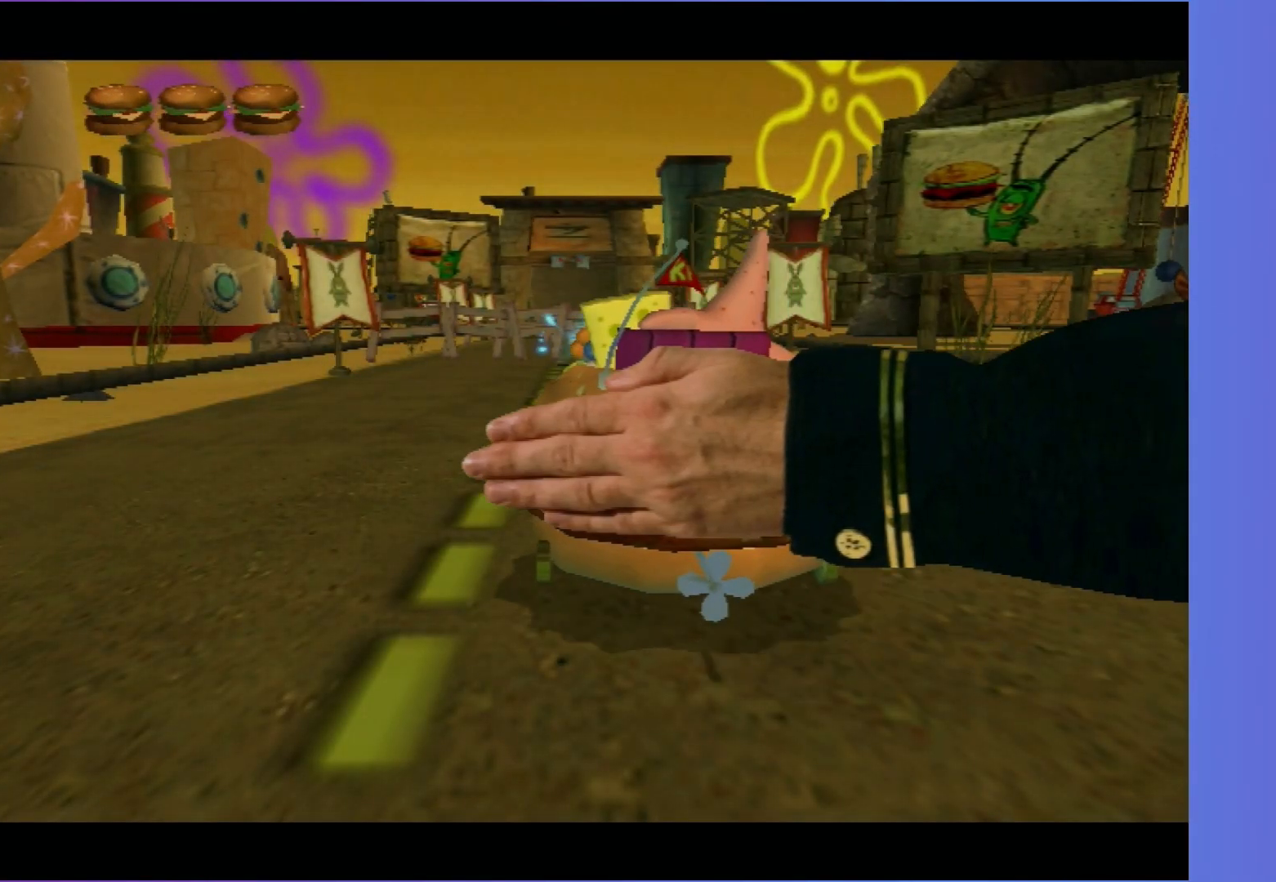
{"buttons": [], "left_stick": "center", "right_stick": "center", "events": []}
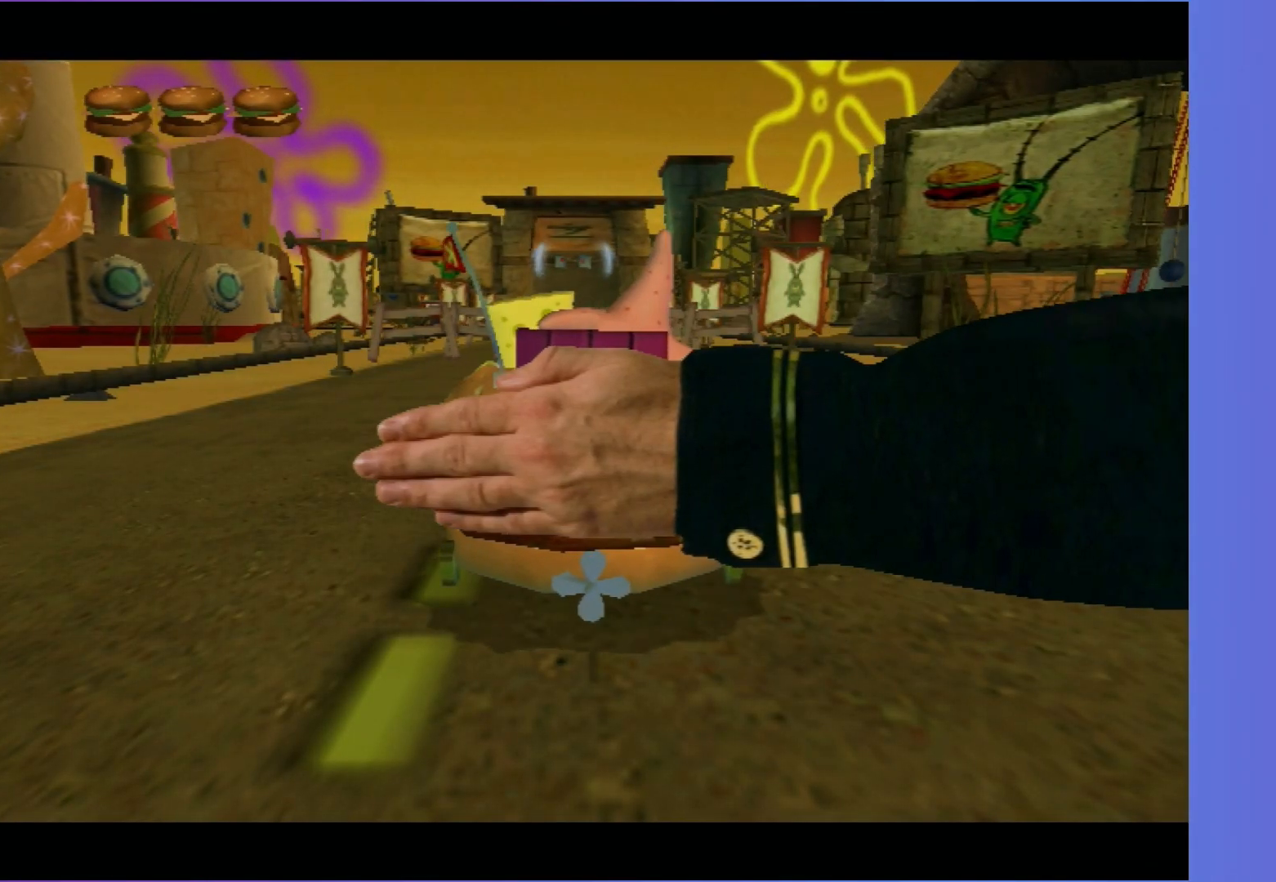
{"buttons": [], "left_stick": "center", "right_stick": "center", "events": [[283, "START", "down"], [433, "START", "up"]]}
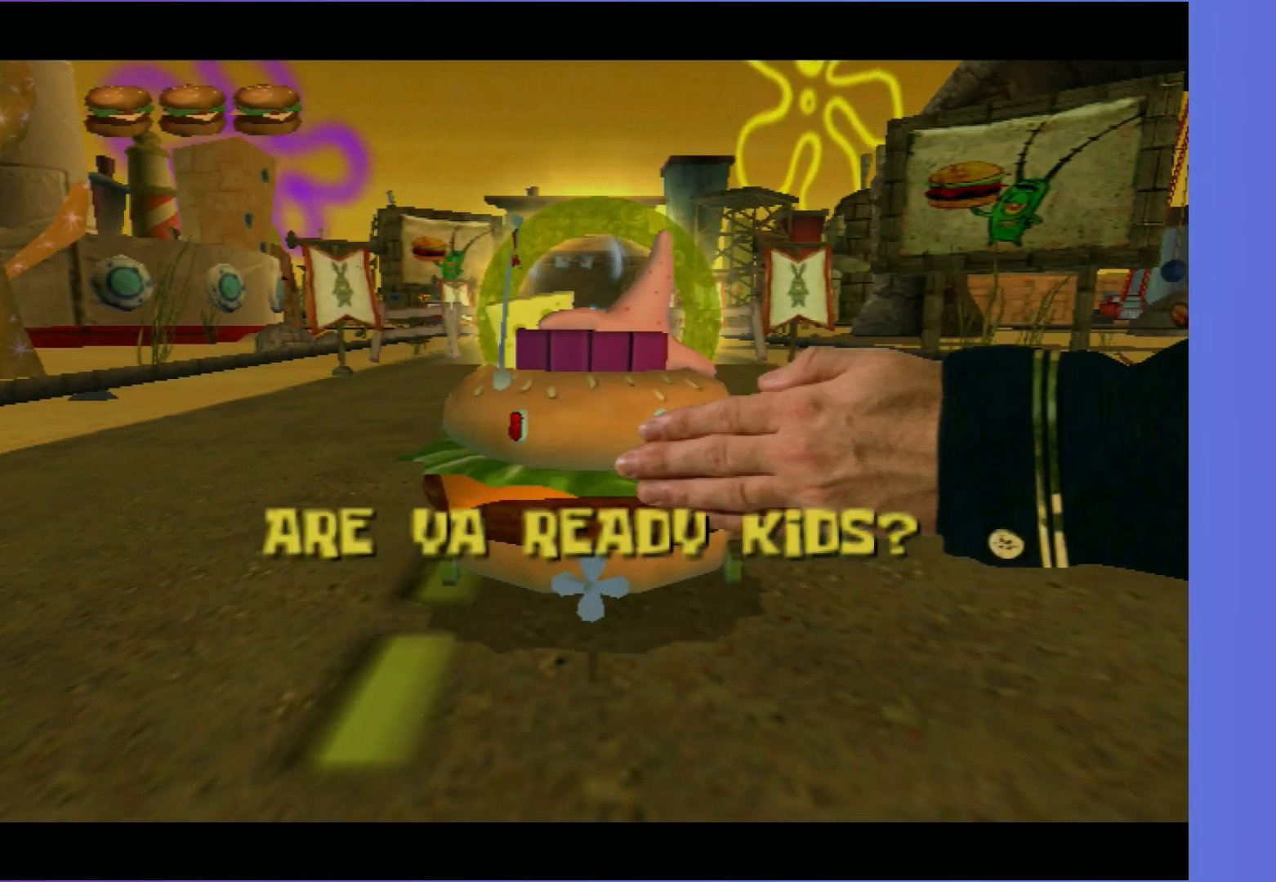
{"buttons": [], "left_stick": "center", "right_stick": "center", "events": []}
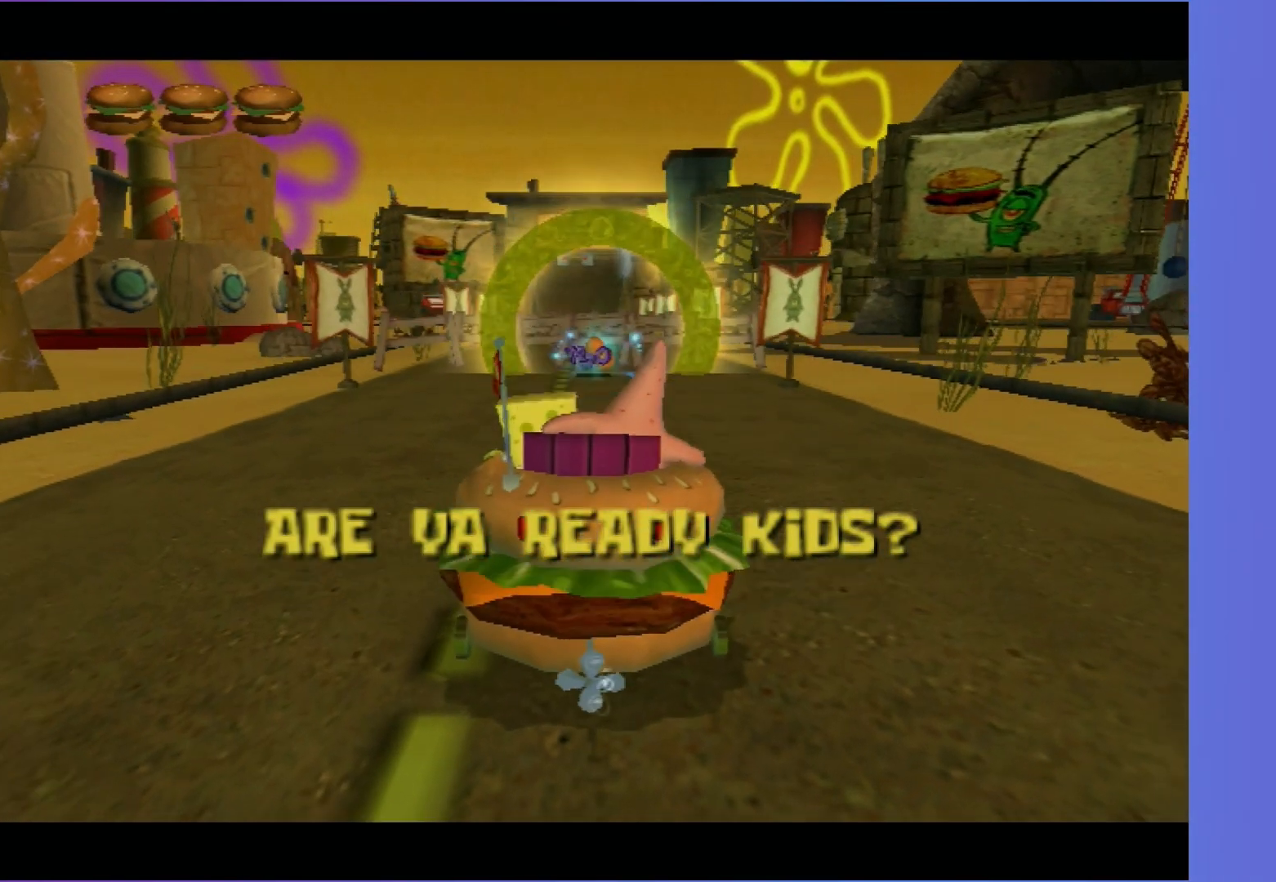
{"buttons": [], "left_stick": "center", "right_stick": "center", "events": [[150, "START", "down"], [267, "START", "up"], [367, "START", "down"], [433, "START", "up"]]}
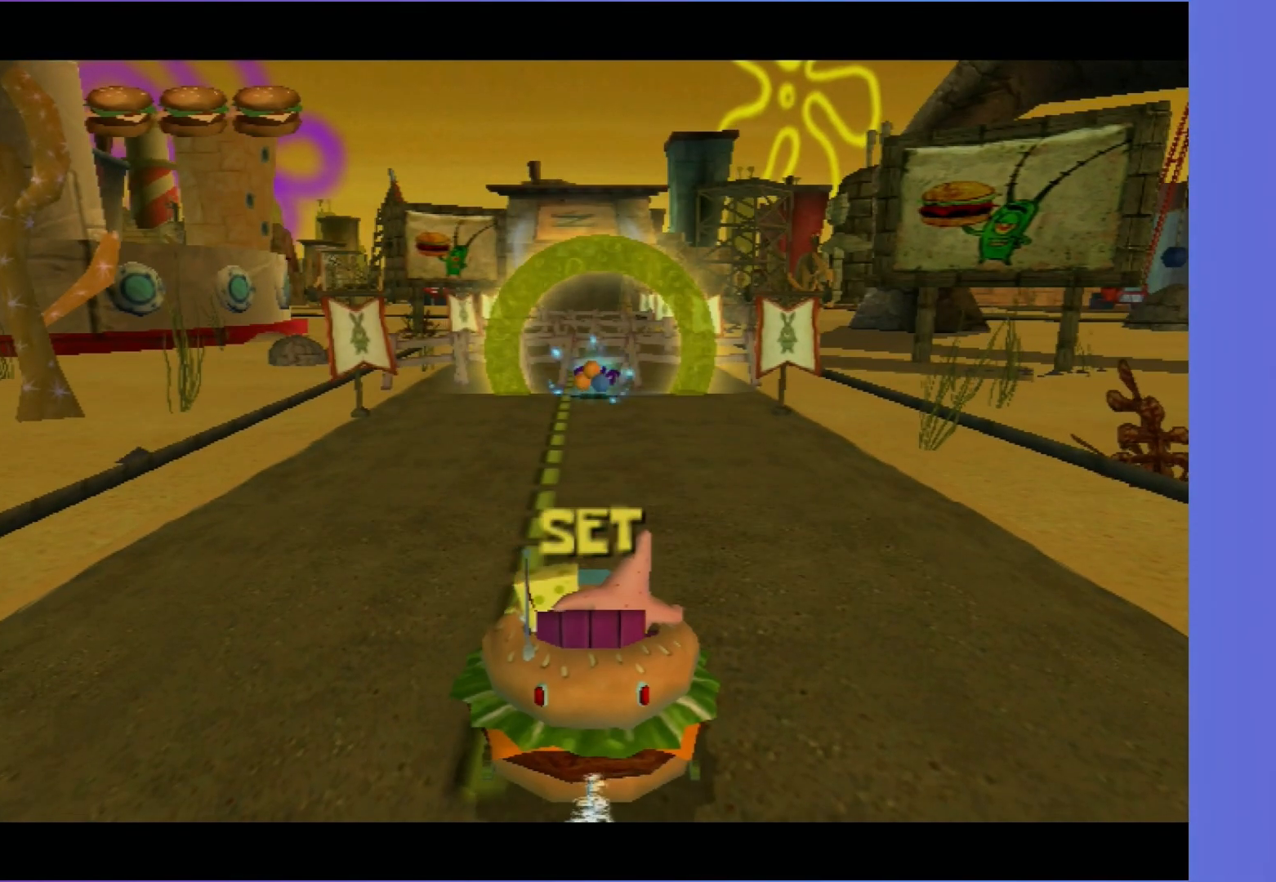
{"buttons": [], "left_stick": "center", "right_stick": "center", "events": [[50, "START", "down"], [117, "START", "up"], [233, "START", "down"], [300, "START", "up"], [400, "START", "down"], [467, "START", "up"]]}
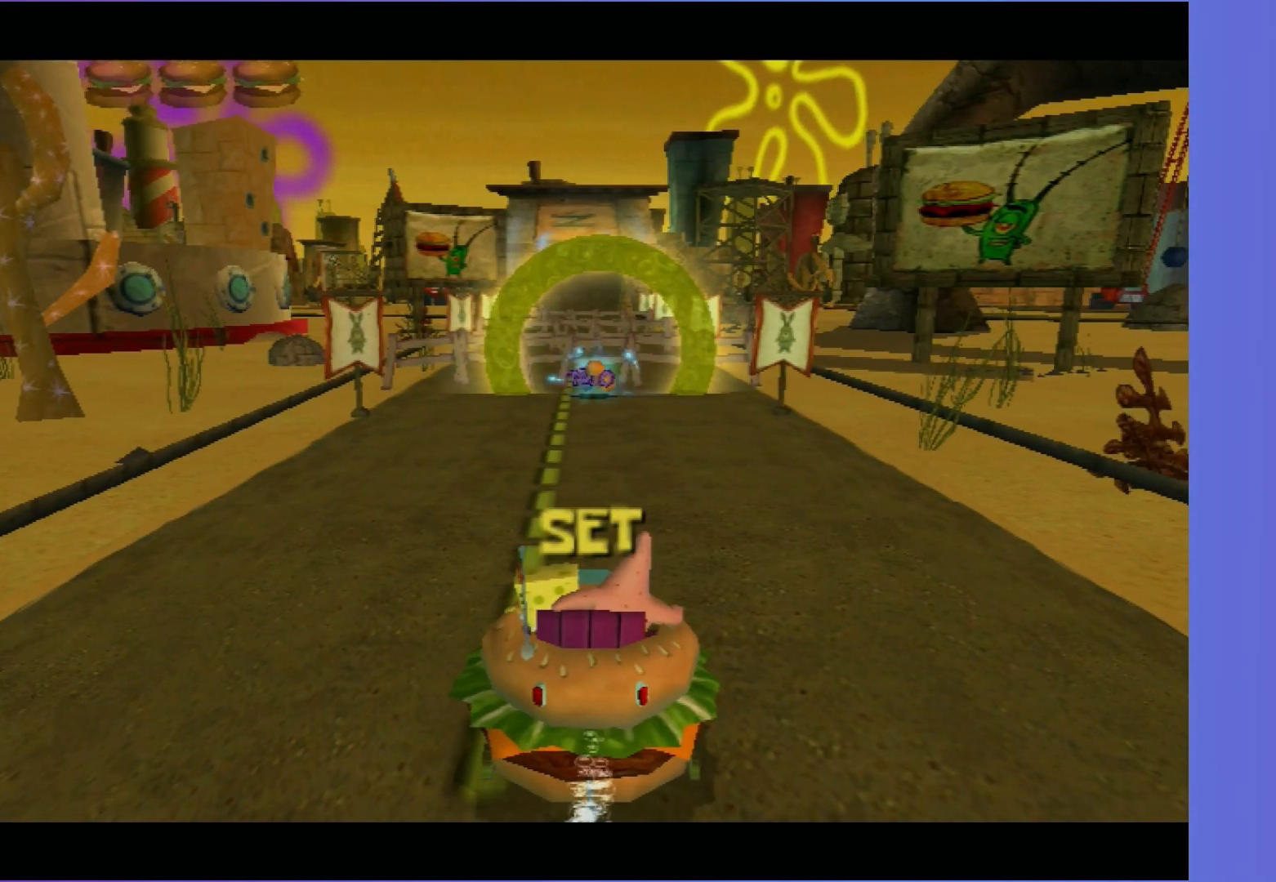
{"buttons": [], "left_stick": "center", "right_stick": "center", "events": [[83, "START", "down"], [150, "START", "up"], [250, "START", "down"], [467, "START", "up"]]}
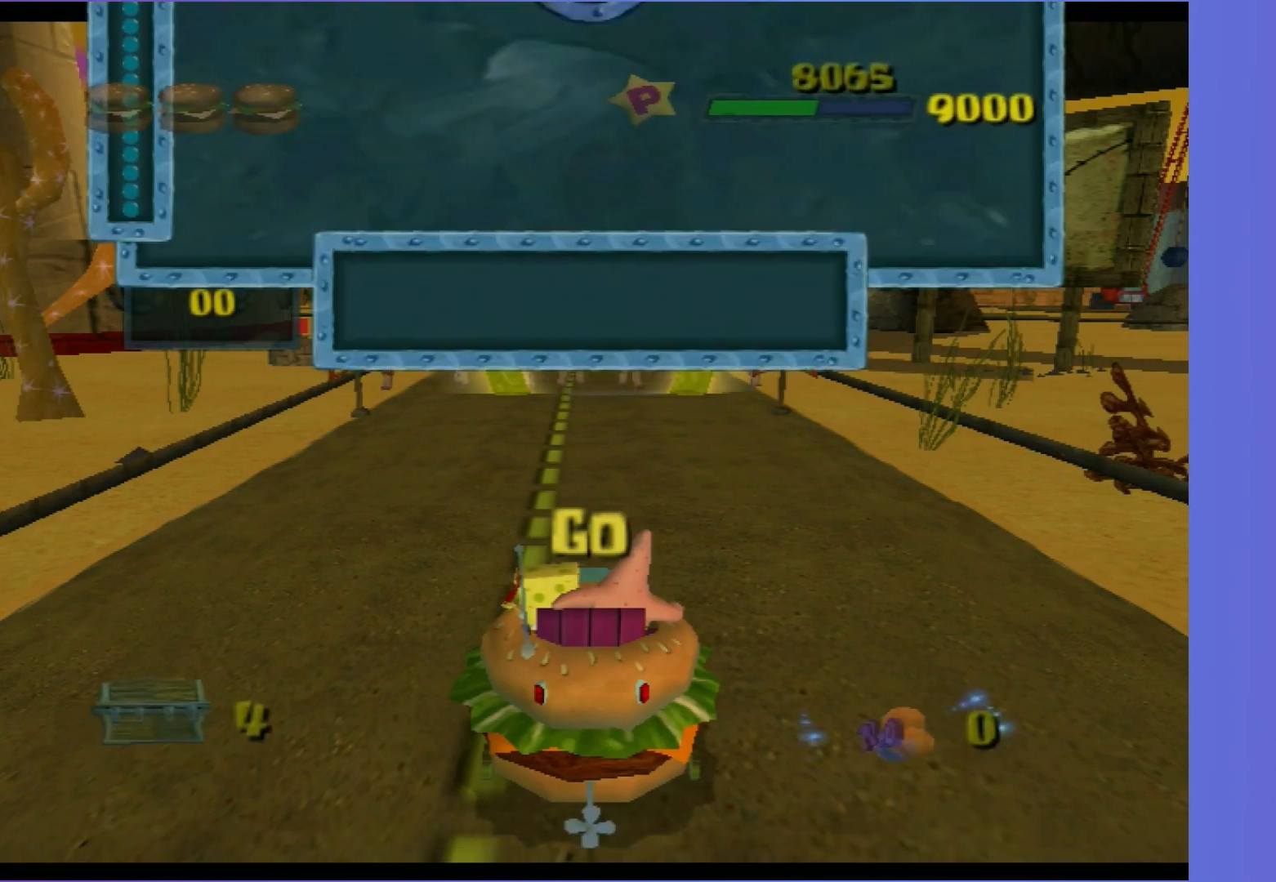
{"buttons": [], "left_stick": "center", "right_stick": "center", "events": [[50, "START", "down"], [117, "START", "up"], [217, "A", "down"], [333, "A", "up"], [433, "A", "down"], [500, "A", "up"]]}
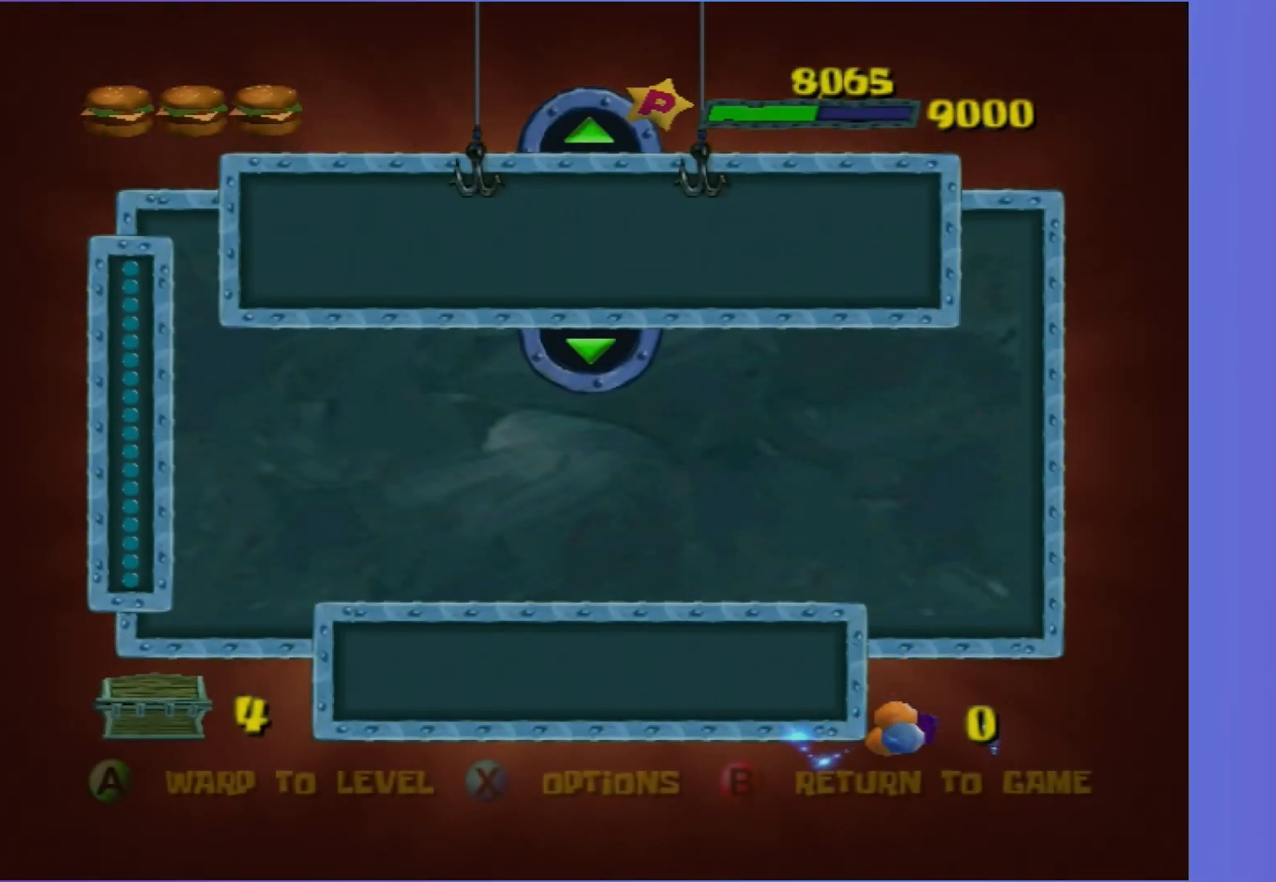
{"buttons": [], "left_stick": "center", "right_stick": "center", "events": [[100, "A", "down"], [150, "A", "up"], [250, "A", "down"], [317, "A", "up"], [433, "A", "down"], [483, "A", "up"]]}
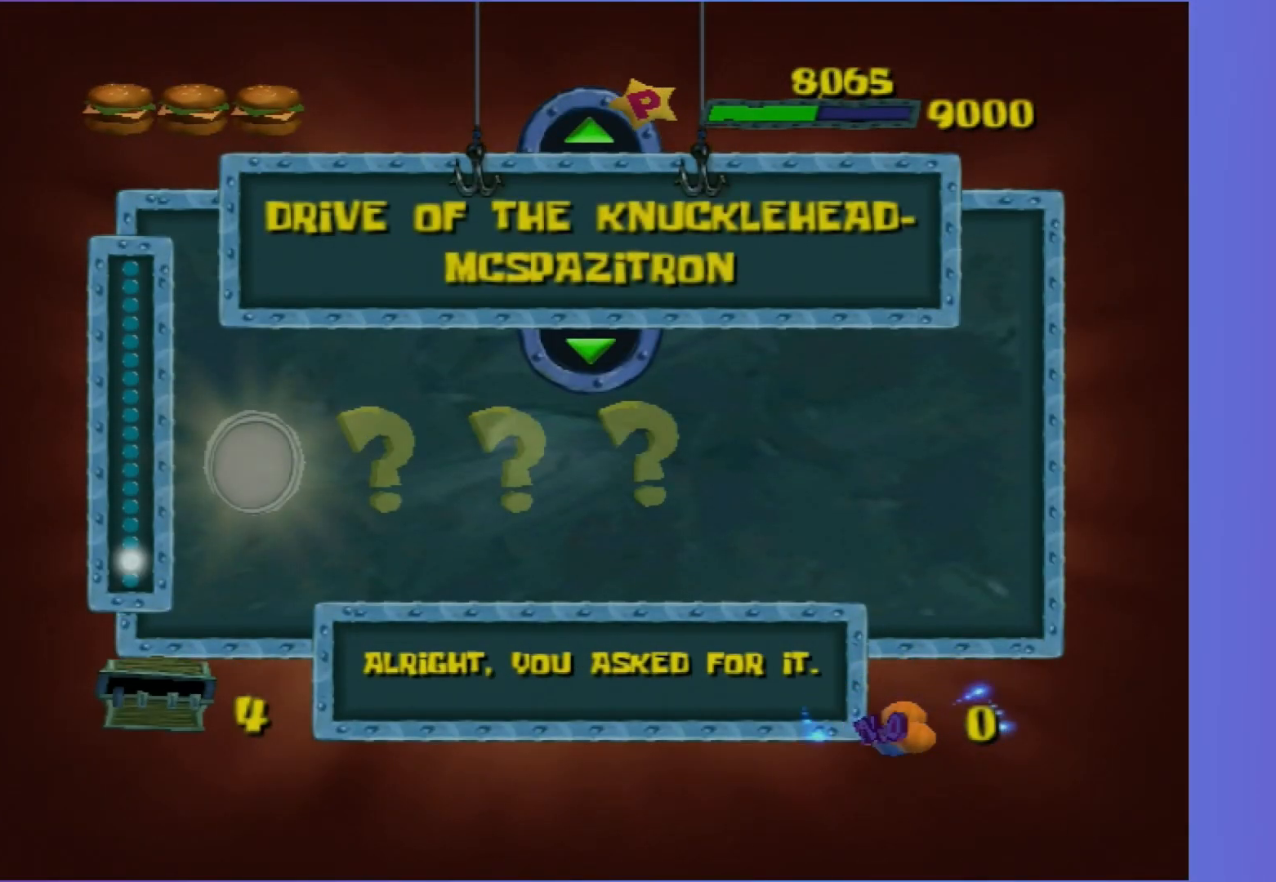
{"buttons": [], "left_stick": "center", "right_stick": "center", "events": [[67, "A", "down"], [150, "A", "up"]]}
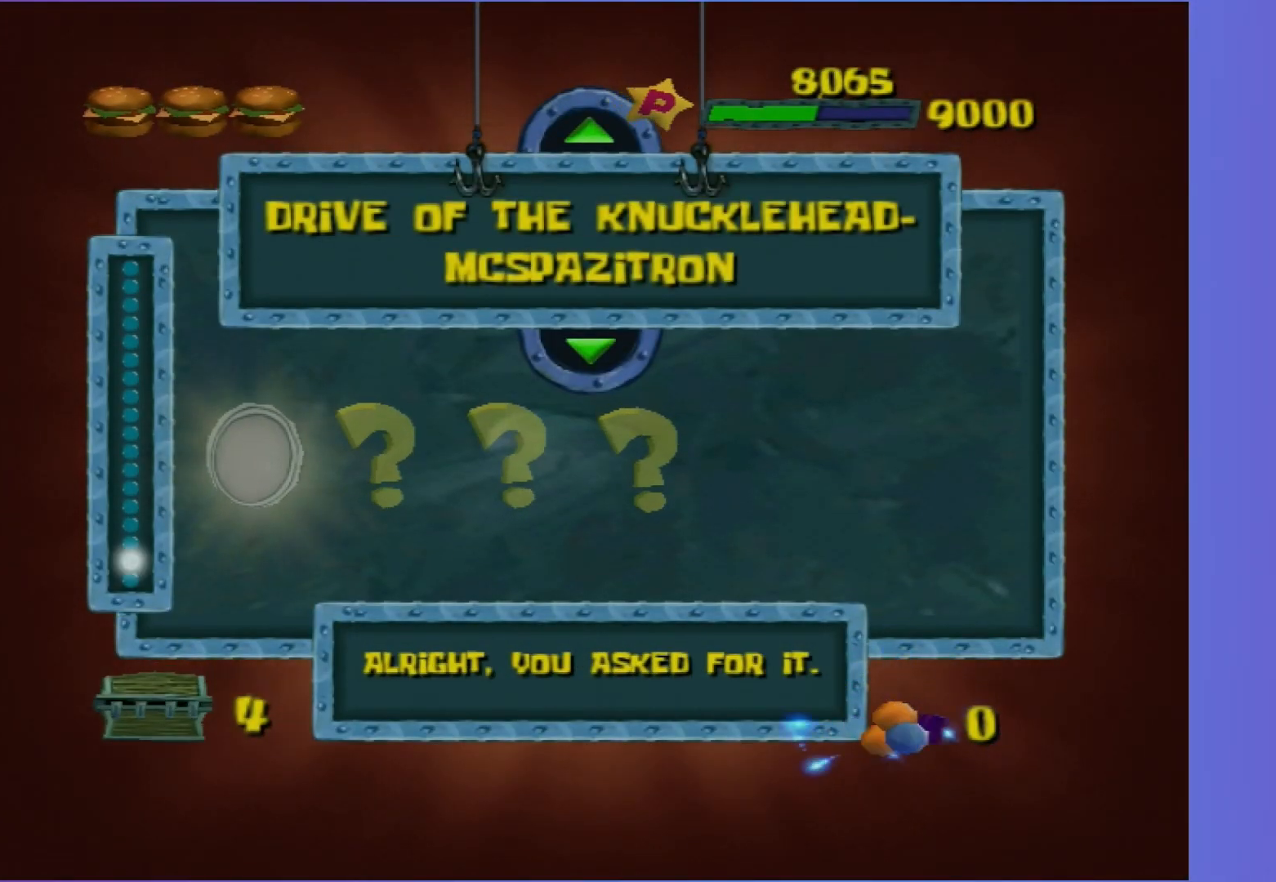
{"buttons": [], "left_stick": "center", "right_stick": "center", "events": []}
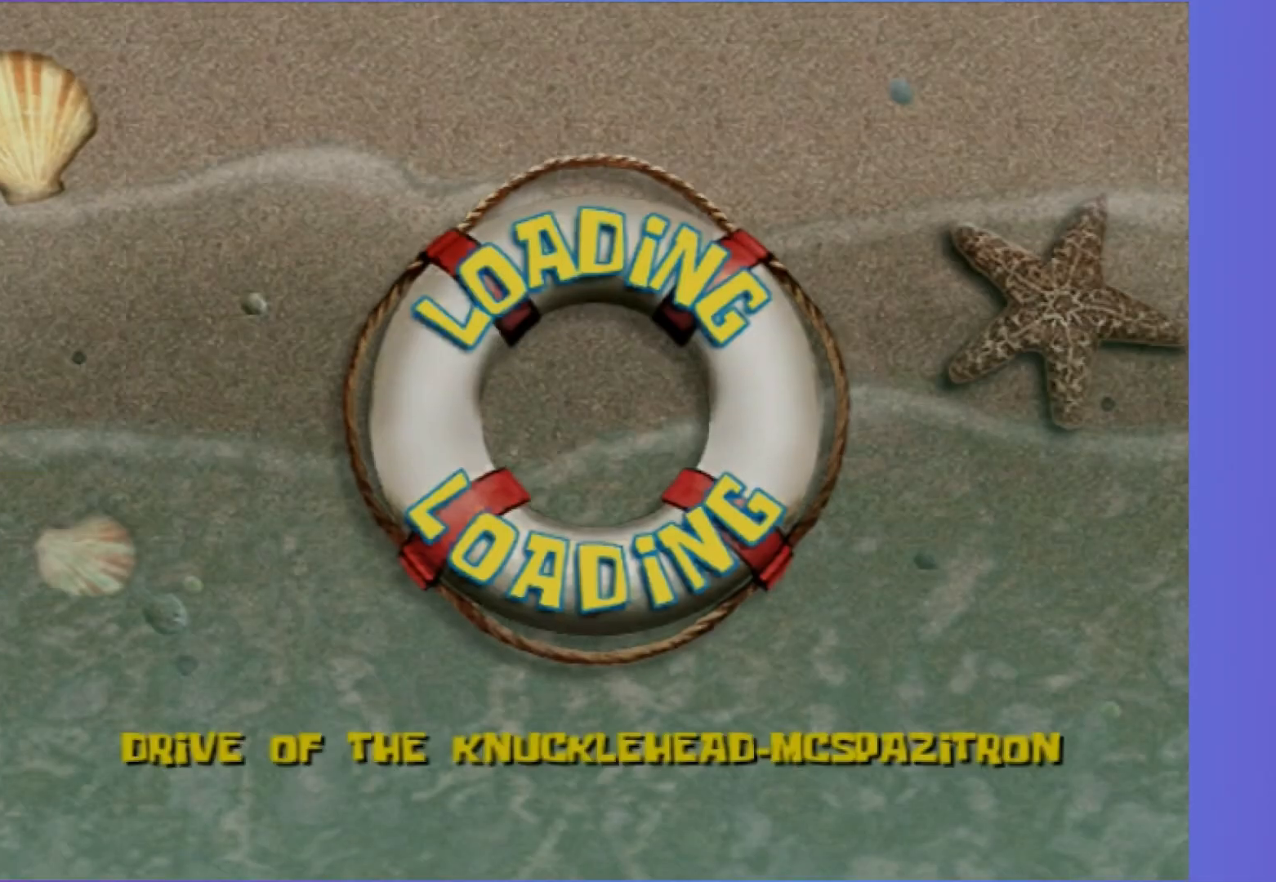
{"buttons": [], "left_stick": "center", "right_stick": "center", "events": []}